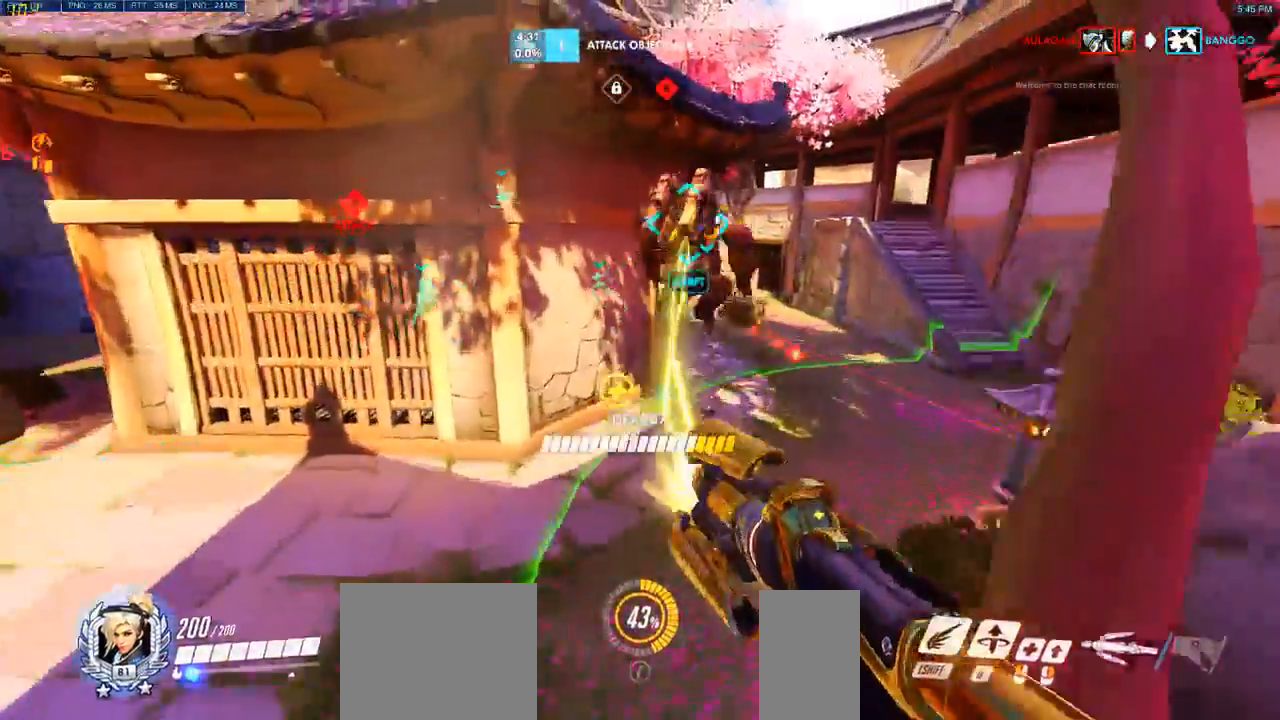
Gameplay with keyboard and mouse; each line is a JSON object with the keys and mouse buttons held at the frame after it. "events" lists presses ("down") and releases ("up") of "a", "ctrl", "d", "q", "s", "shift", "space", "w", "mouse_left", "mouse_wheel", "mouse_right", "mouse_mb4" and "mouse_mb5" between this image and that frame as [ms after this image, input, new state], when the widget could be followed in between. "mouse_left", "mouse_wheel", "mouse_right", "mouse_mb4", "mouse_mb5" = the "left", "wheel", "right", "mb4", "mb5" buttons of the "mouse" list. No other keys are recorded. "wheel" means that the mouse wheel is clicked or scrolled. Mouse movement is not recorded. Not read: e.
{"keys": ["w"], "mouse": [], "events": [[200, "d", "down"], [433, "d", "up"]]}
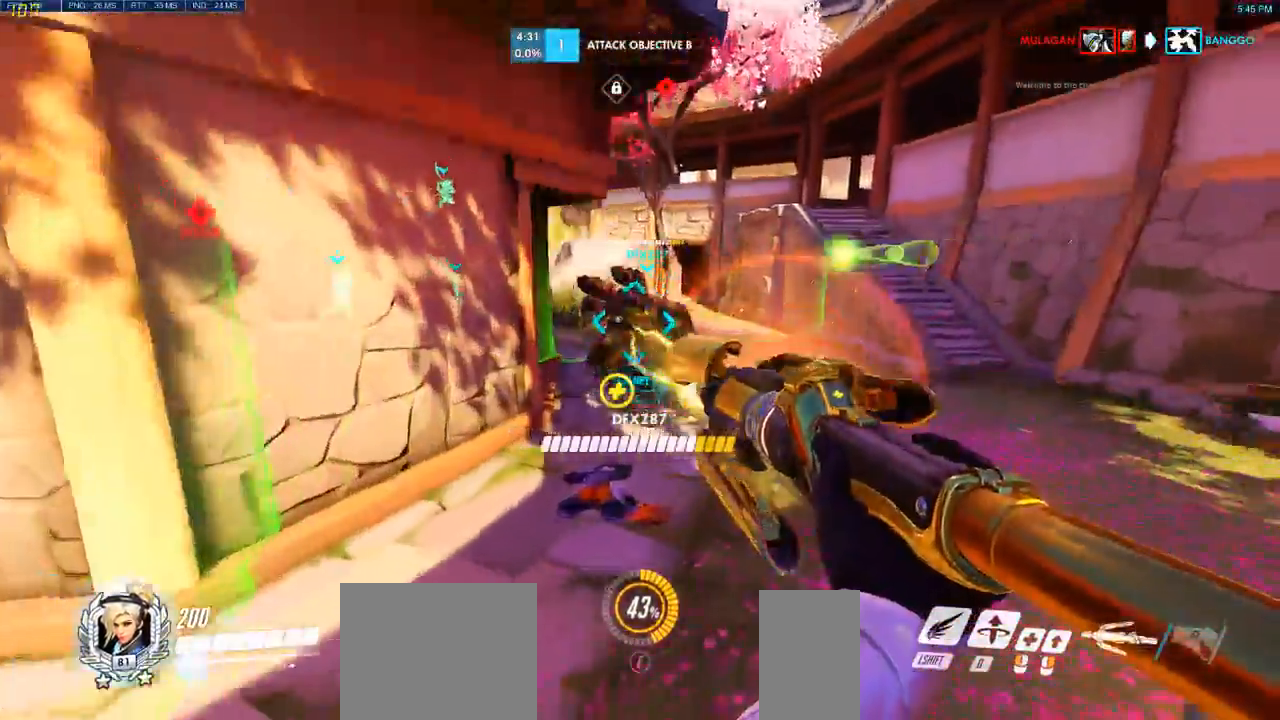
{"keys": ["d", "w"], "mouse": ["right"], "events": [[133, "space", "down"], [300, "space", "up"], [450, "mouse_right", "down"], [483, "d", "down"]]}
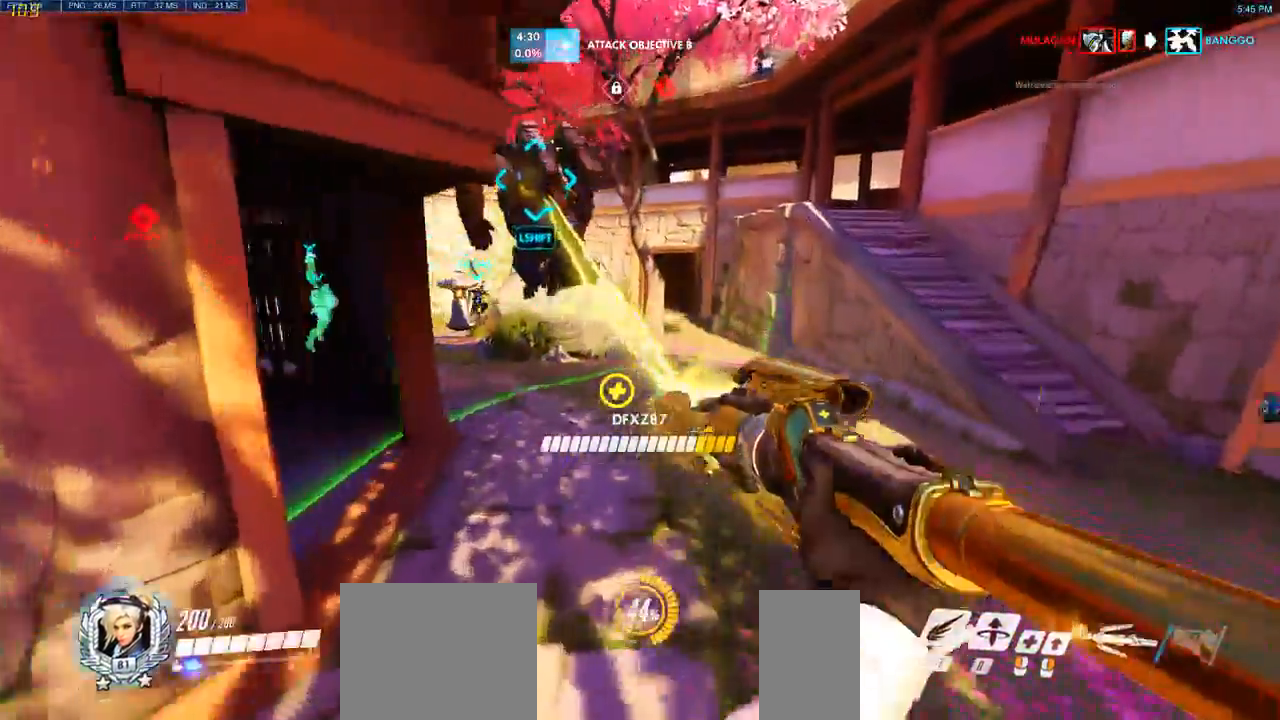
{"keys": ["space", "w"], "mouse": [], "events": [[17, "mouse_right", "up"], [117, "d", "up"], [433, "space", "down"]]}
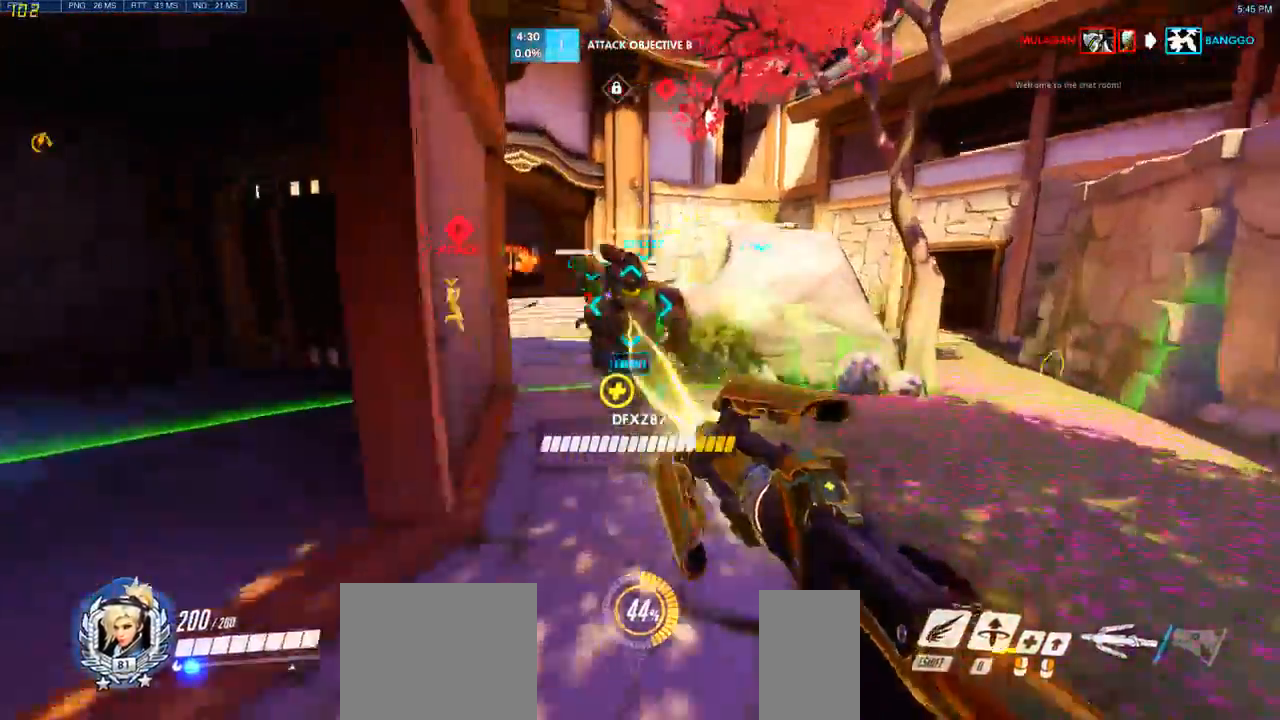
{"keys": ["d", "w"], "mouse": ["left"], "events": [[100, "space", "up"], [217, "d", "down"], [383, "mouse_left", "down"]]}
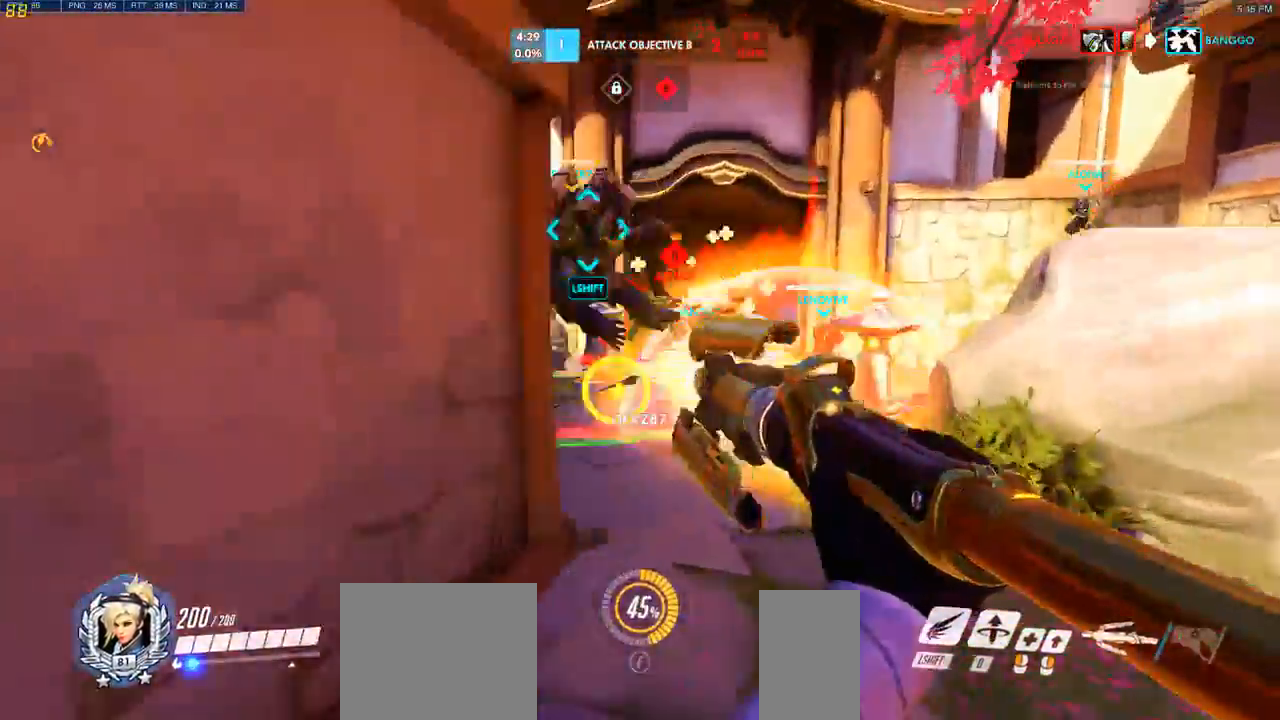
{"keys": ["d", "s"], "mouse": [], "events": [[50, "mouse_left", "up"], [250, "mouse_left", "down"], [283, "w", "up"], [417, "mouse_left", "up"], [450, "s", "down"]]}
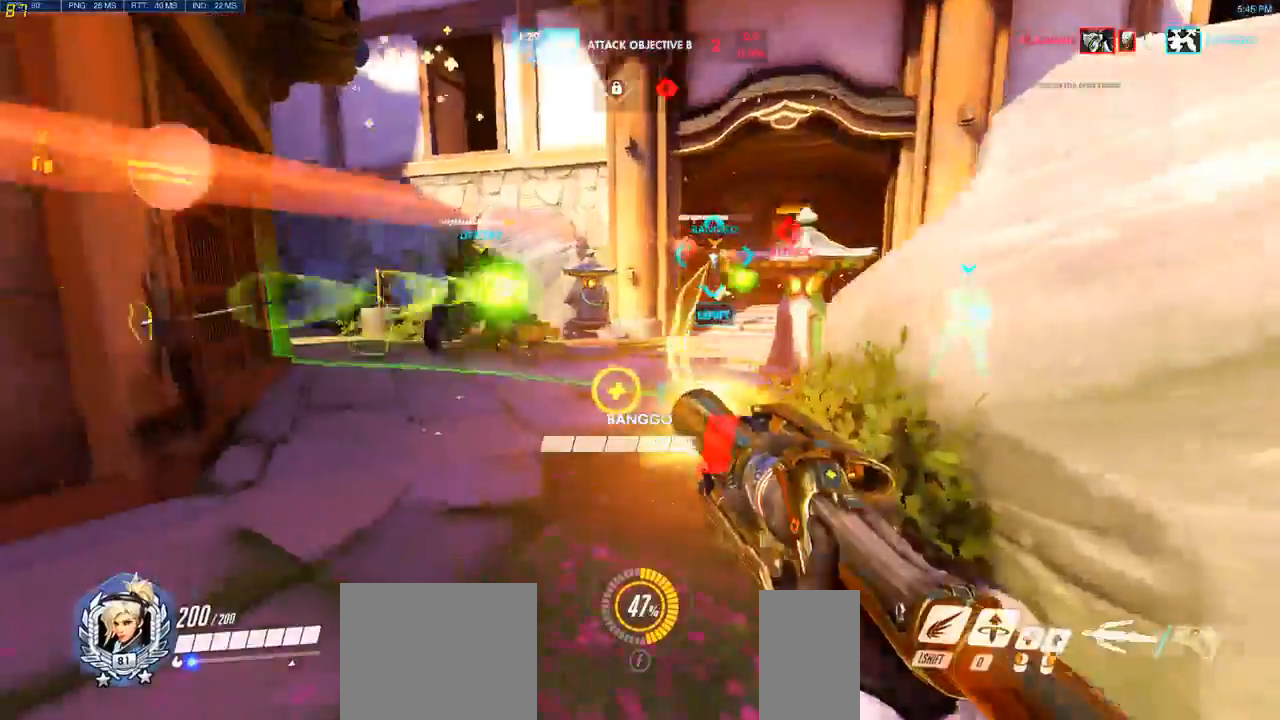
{"keys": ["w"], "mouse": [], "events": [[267, "s", "up"], [417, "w", "down"], [483, "d", "up"]]}
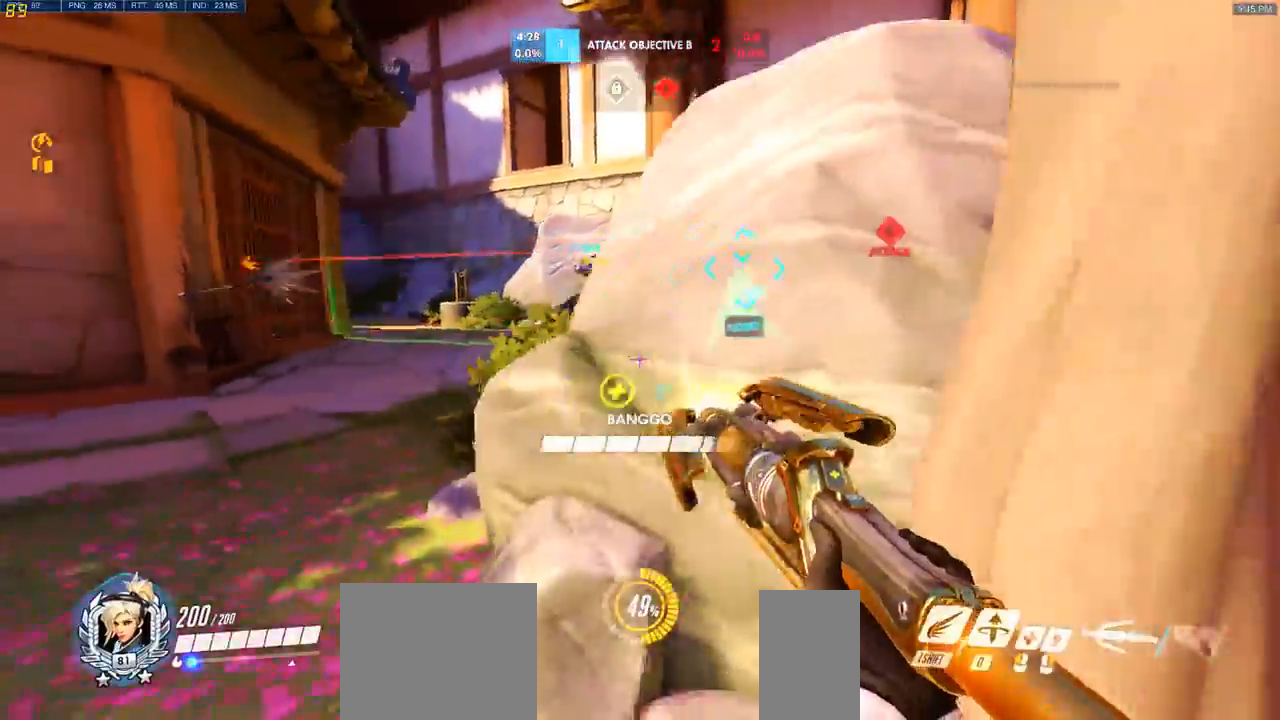
{"keys": ["a", "w"], "mouse": ["left"]}
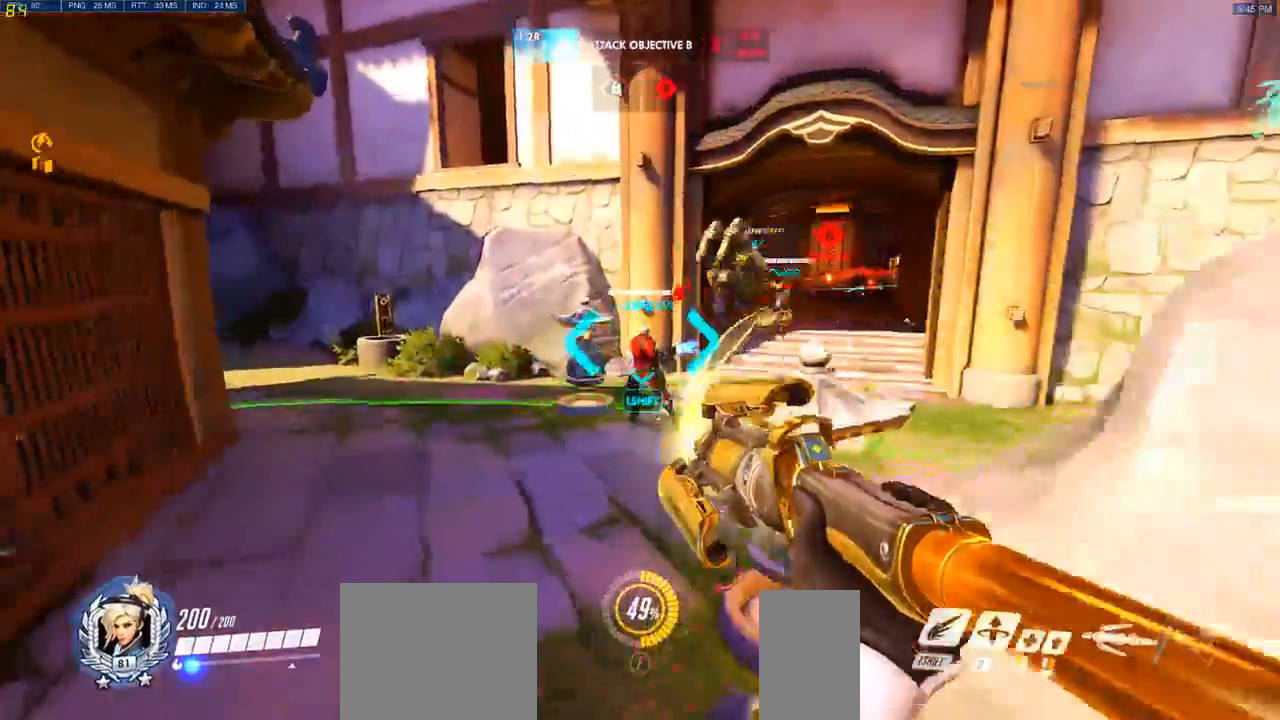
{"keys": ["a", "space", "w"], "mouse": ["left"]}
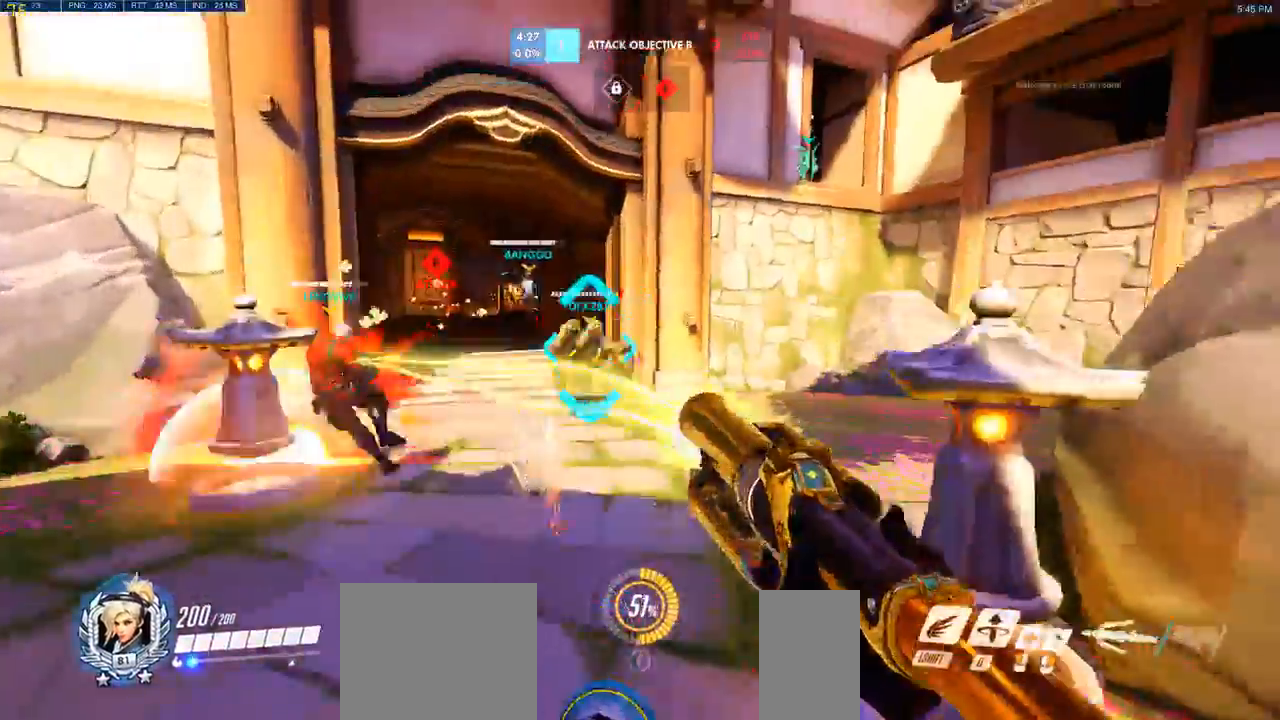
{"keys": ["a", "w"], "mouse": [], "events": [[67, "mouse_left", "up"], [100, "space", "up"]]}
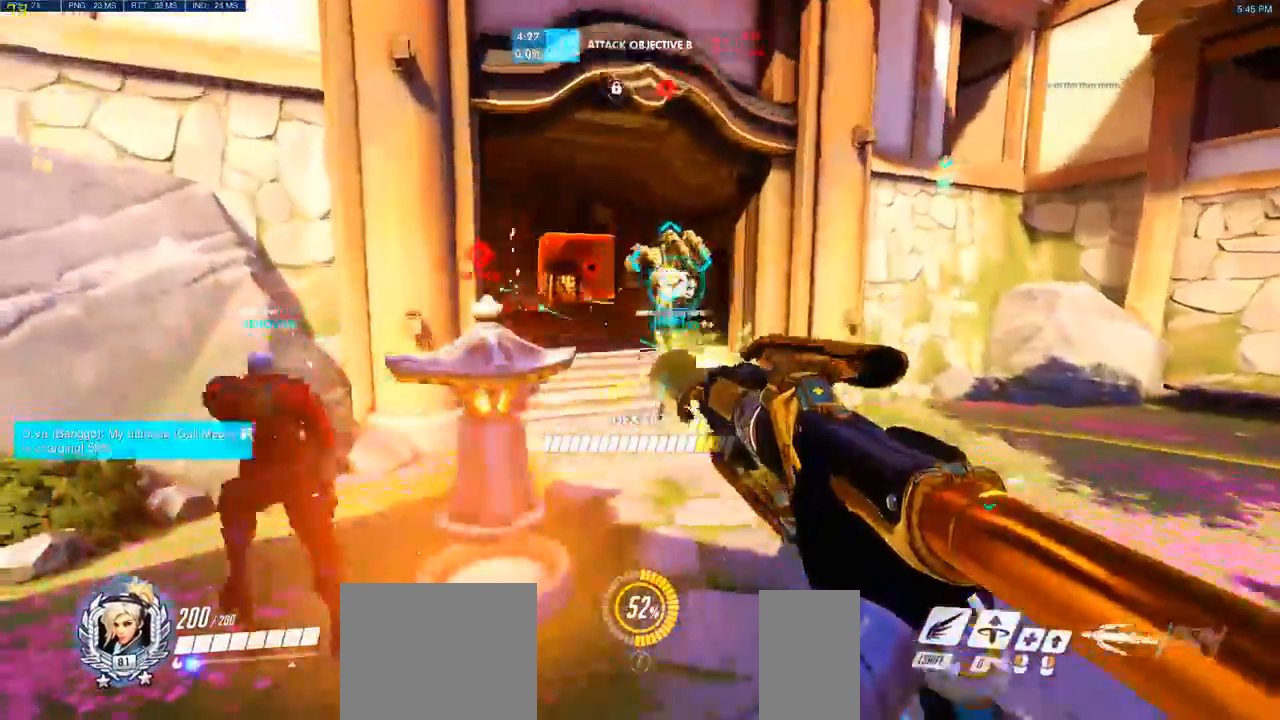
{"keys": ["a", "w"], "mouse": [], "events": [[33, "w", "up"], [217, "mouse_left", "down"], [383, "mouse_left", "up"], [450, "w", "down"]]}
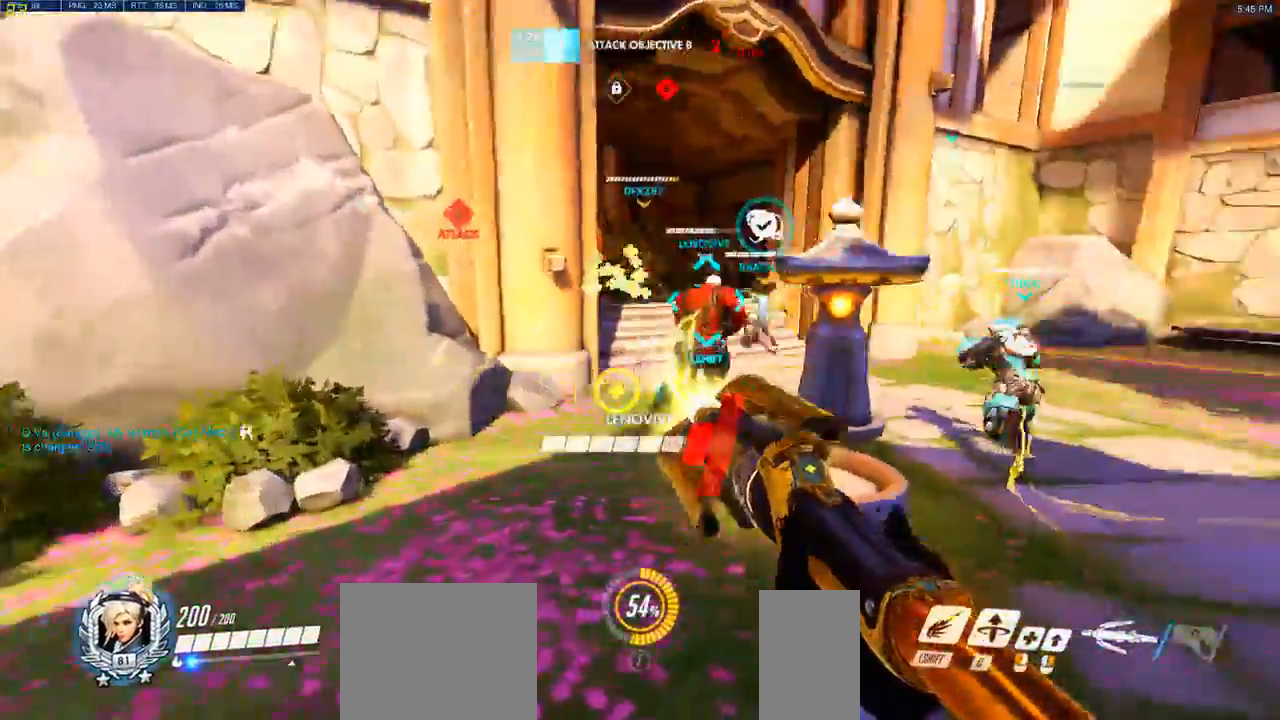
{"keys": ["w"], "mouse": [], "events": [[100, "a", "up"], [300, "space", "down"], [483, "space", "up"]]}